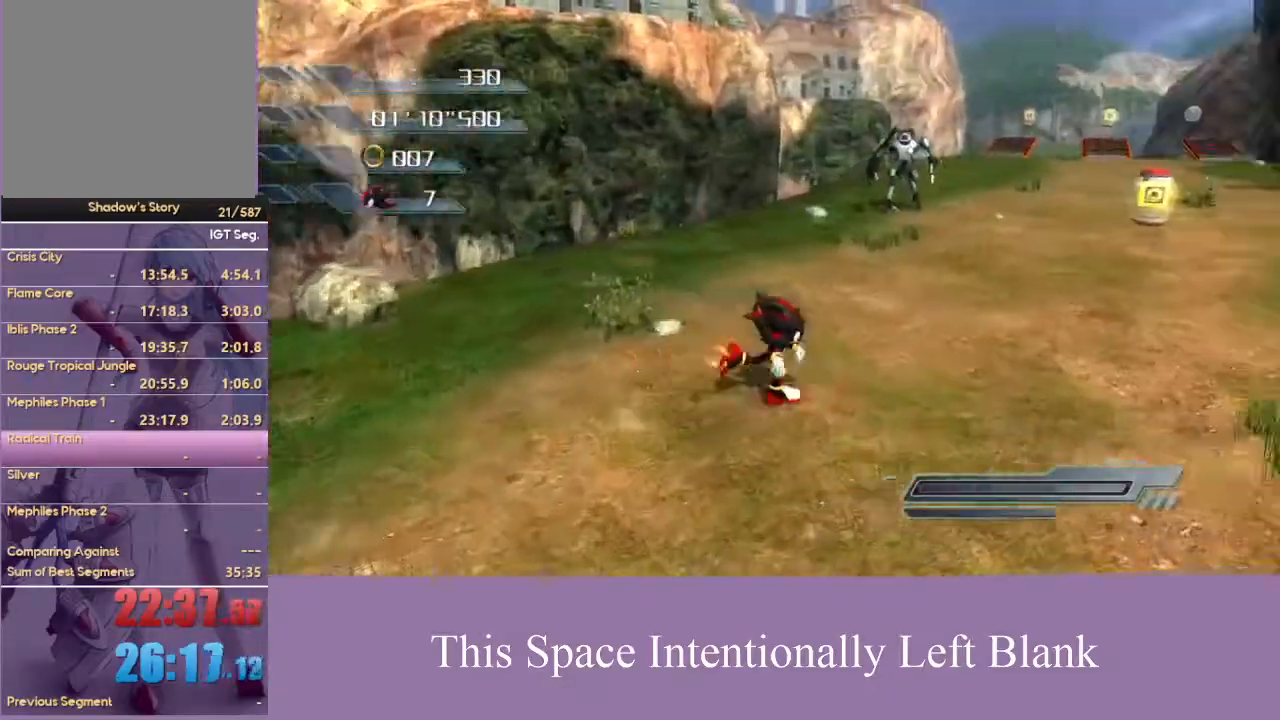
Gameplay with a controller (Xbox layout); each line is a JSON object with the inputs held at the frame after it (dt_ms = milliseconds from this image to that frame). "events" lists button and stick changes between this image and that frame as [ms after this image, input, new state], when the widget could be followed in between. Not read: L3 R3 START Y.
{"dt_ms": 500, "buttons": [], "left_stick": "up", "right_stick": "center", "events": [[433, "left_stick", "up"]]}
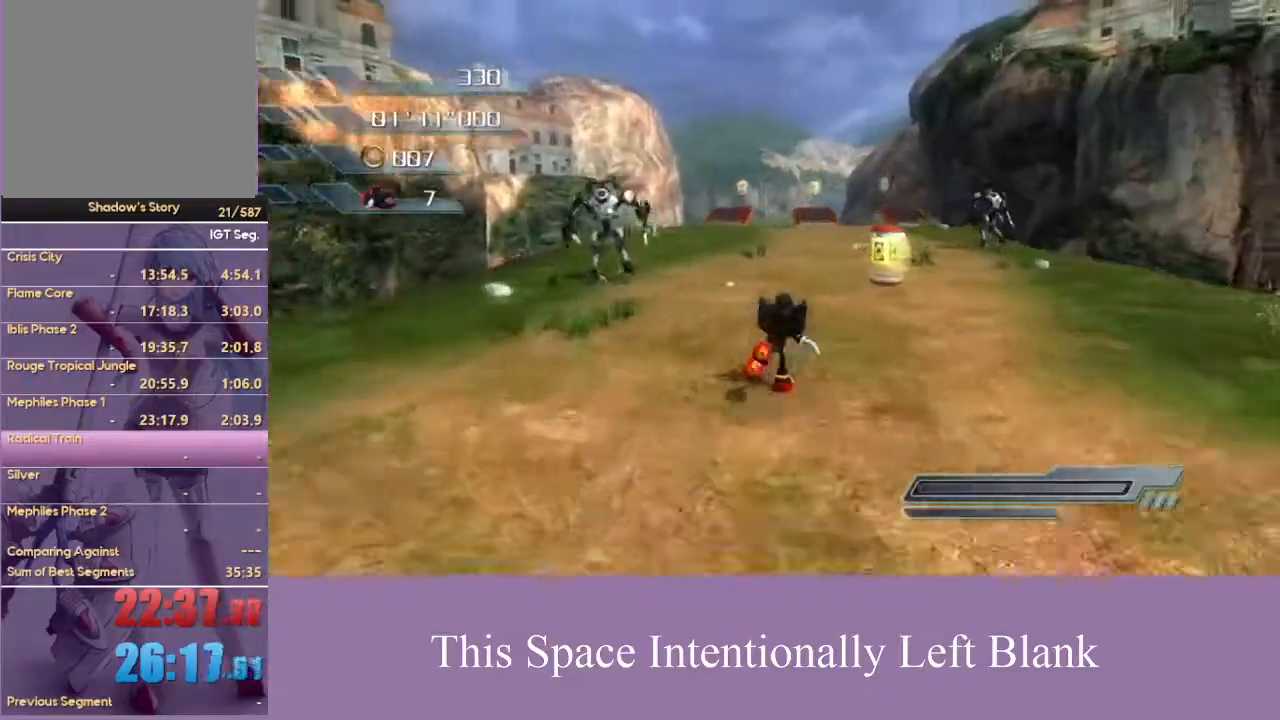
{"dt_ms": 500, "buttons": [], "left_stick": "up", "right_stick": "center", "events": []}
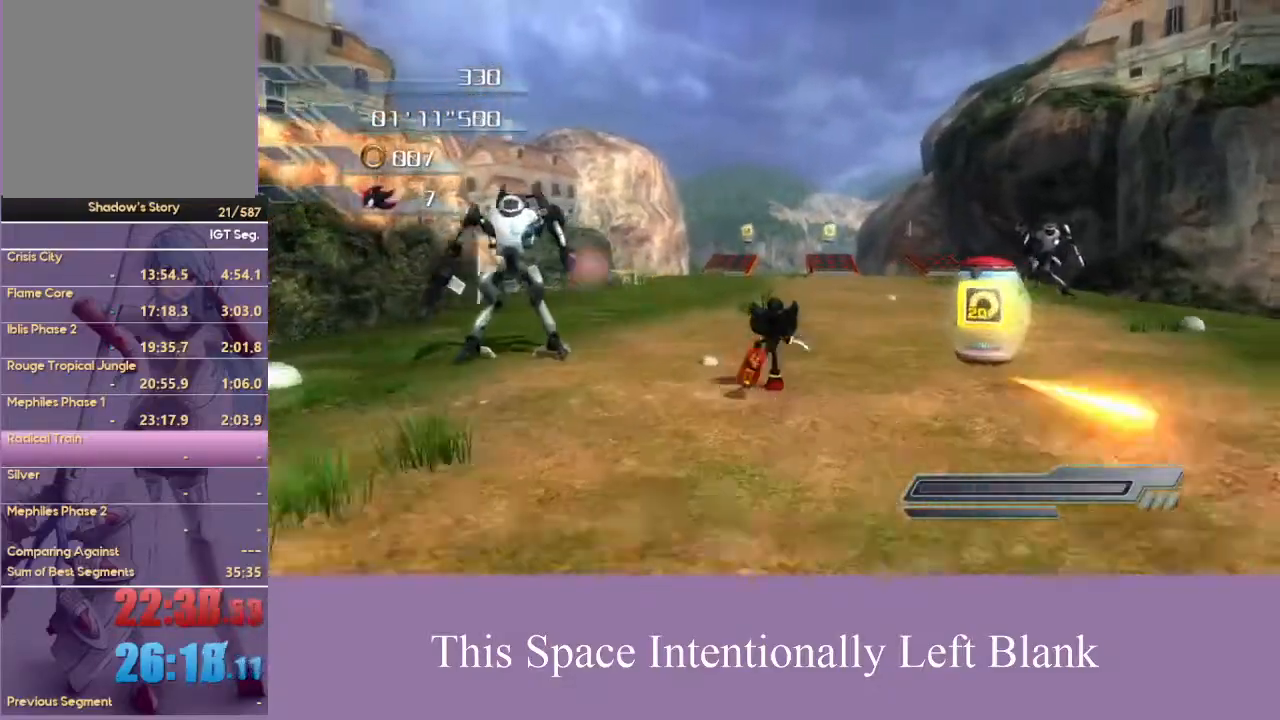
{"dt_ms": 500, "buttons": ["A"], "left_stick": "up", "right_stick": "center", "events": [[233, "A", "down"]]}
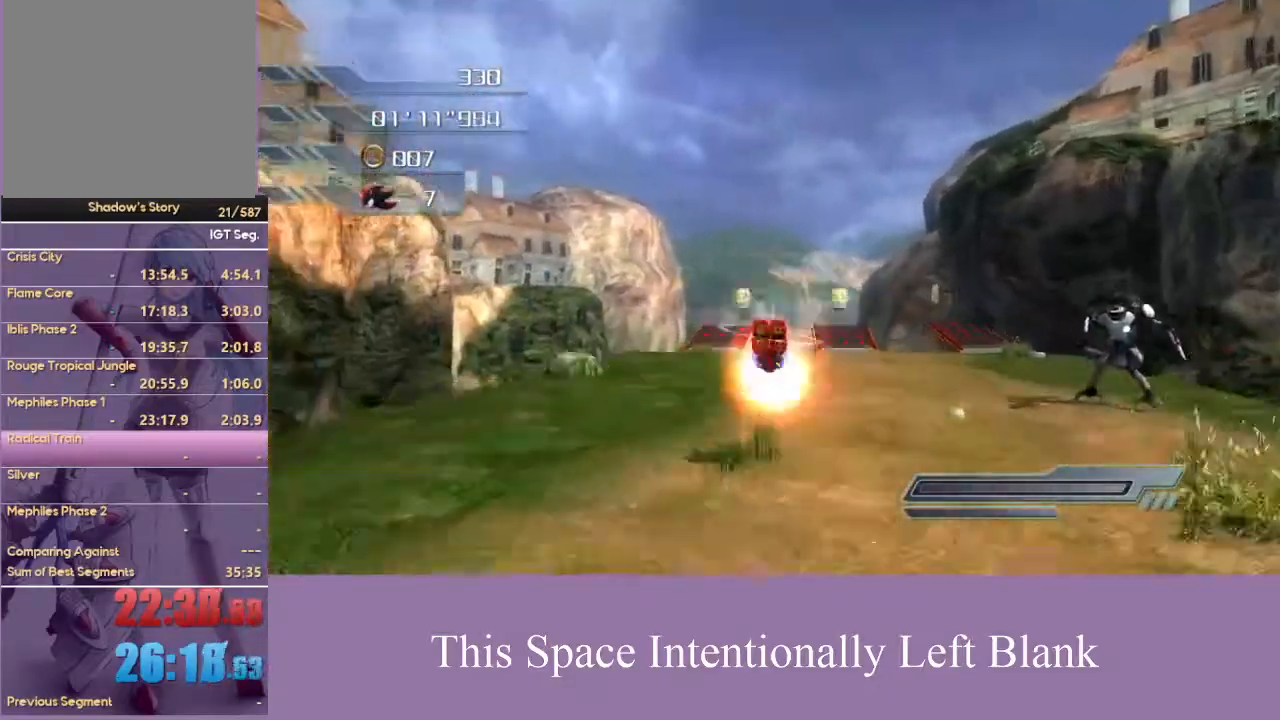
{"dt_ms": 500, "buttons": [], "left_stick": "up", "right_stick": "center", "events": [[33, "A", "up"]]}
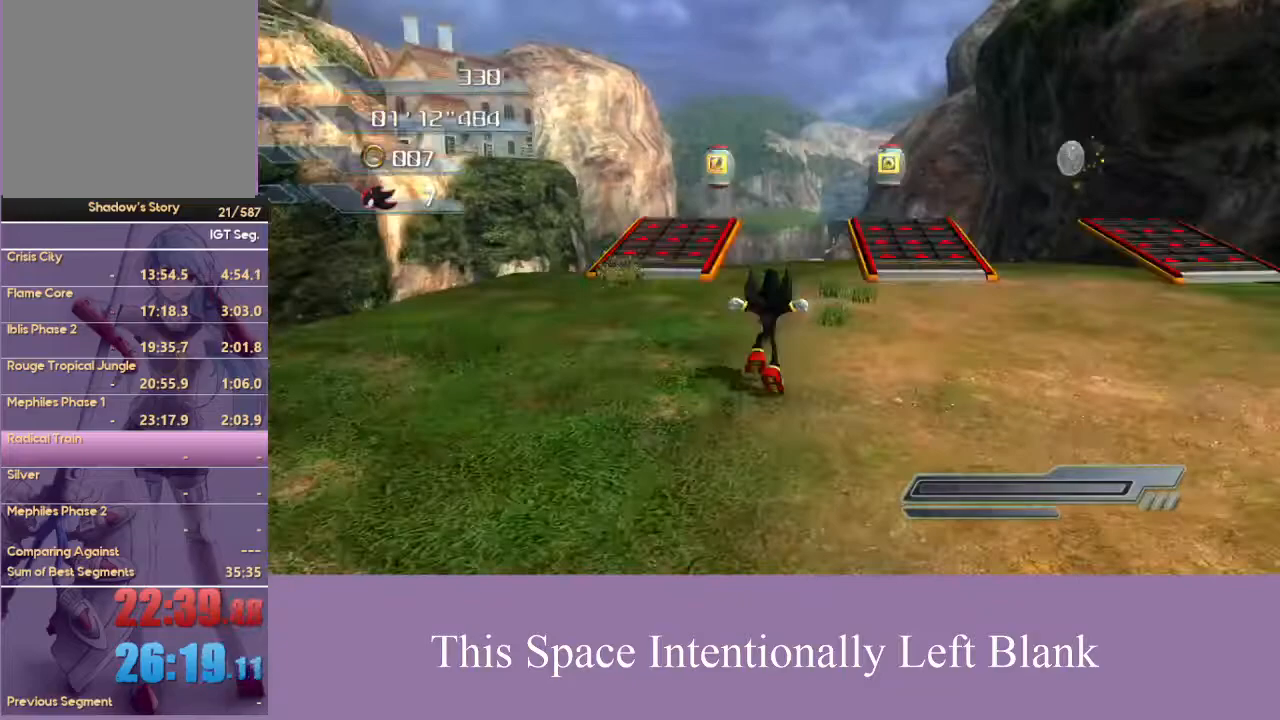
{"dt_ms": 500, "buttons": [], "left_stick": "up", "right_stick": "center", "events": [[333, "A", "down"], [433, "A", "up"]]}
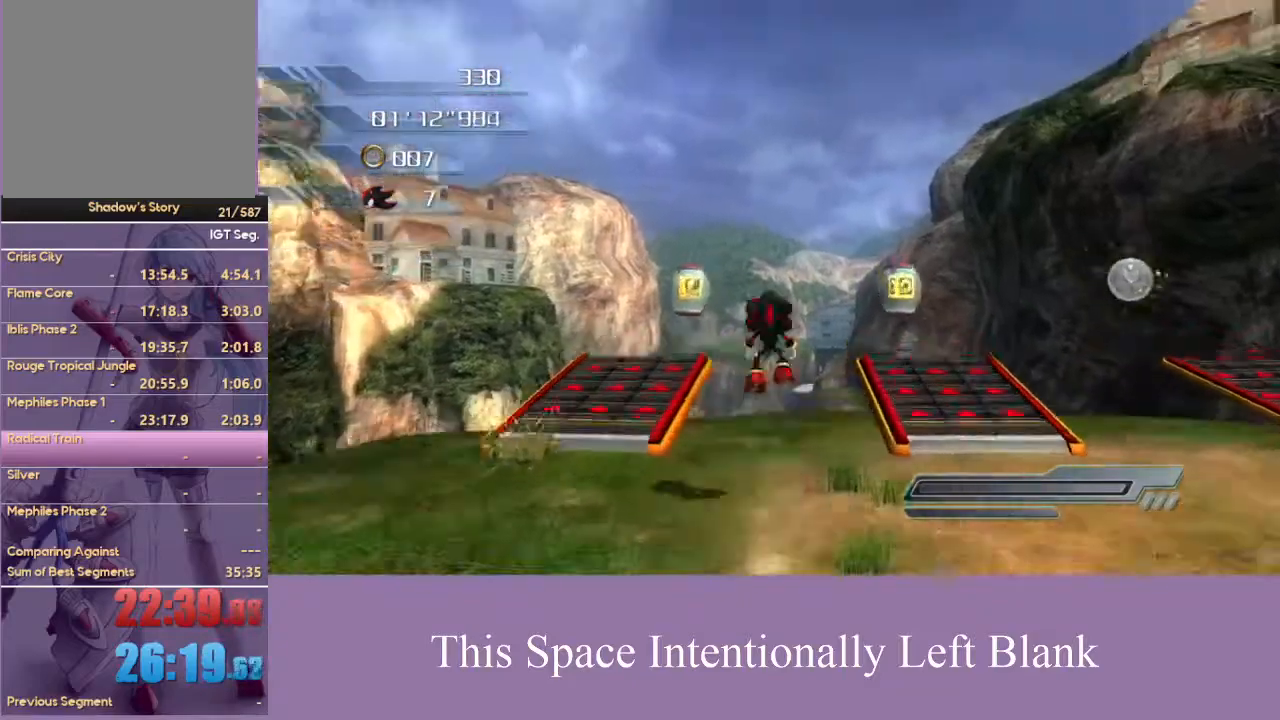
{"dt_ms": 500, "buttons": [], "left_stick": "up", "right_stick": "center", "events": [[233, "A", "down"], [367, "A", "up"]]}
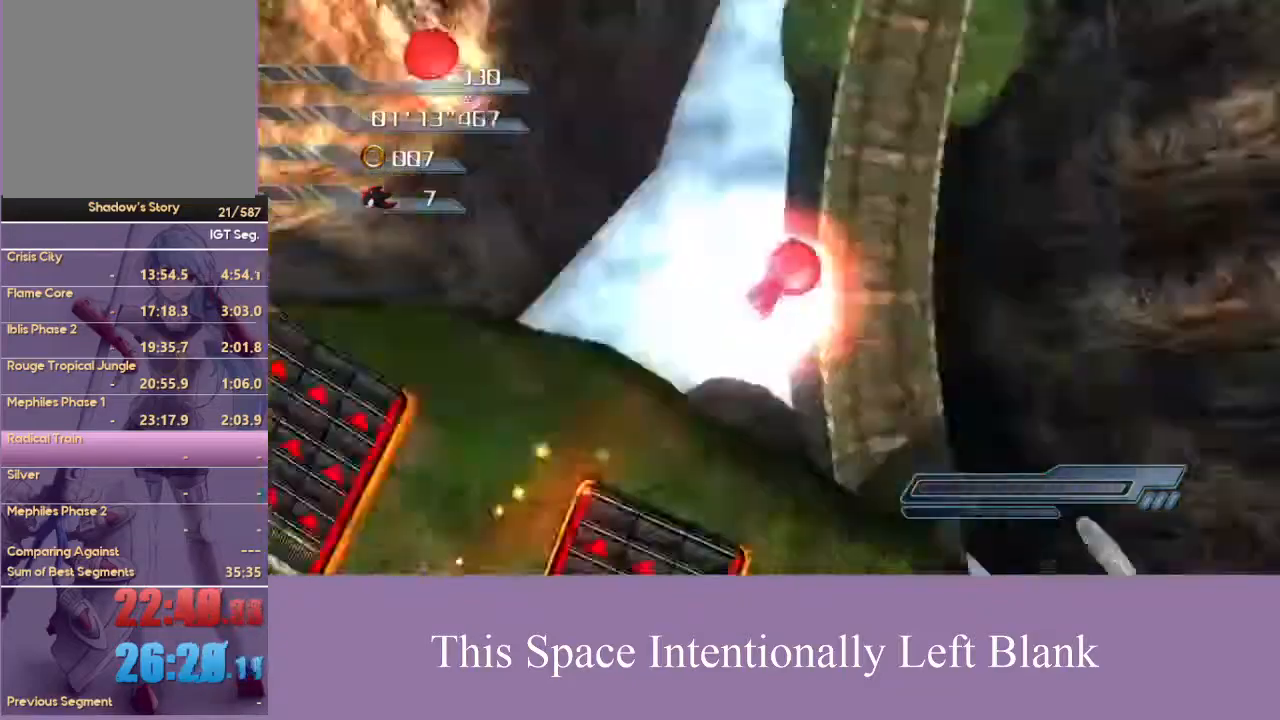
{"dt_ms": 500, "buttons": [], "left_stick": "center", "right_stick": "center", "events": [[167, "left_stick", "center"]]}
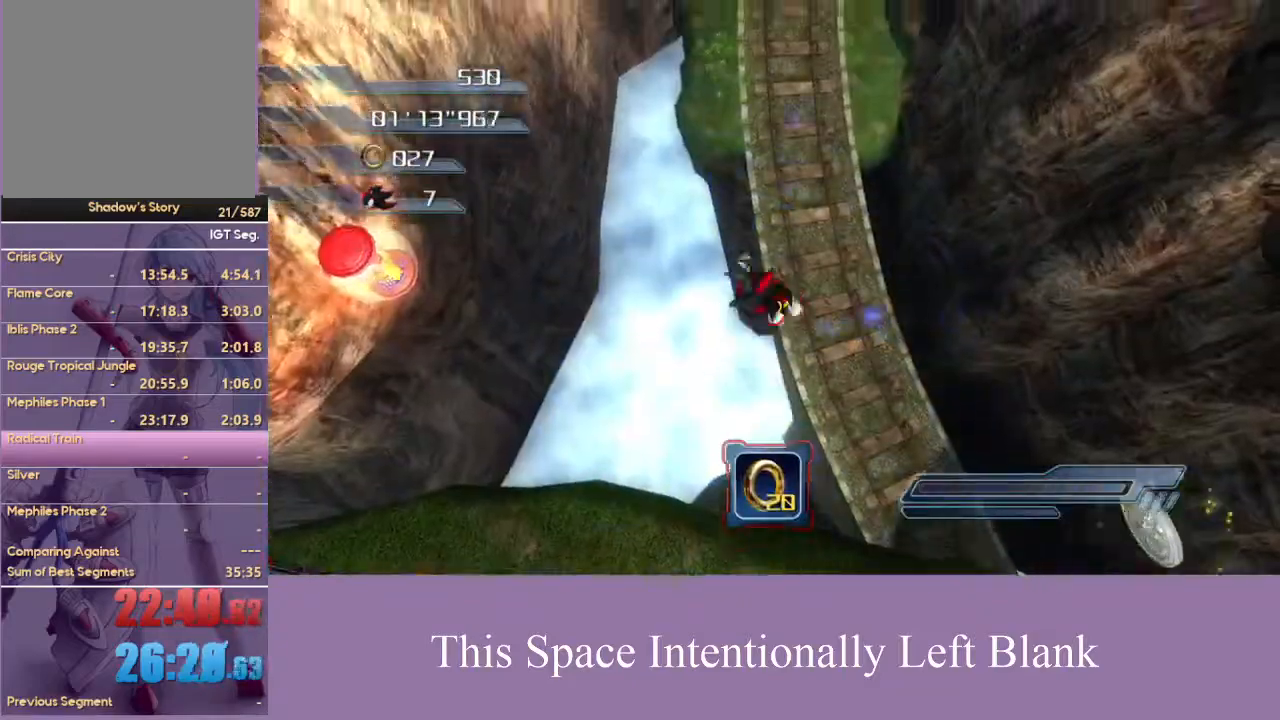
{"dt_ms": 500, "buttons": [], "left_stick": "right", "right_stick": "center", "events": [[33, "left_stick", "down"], [133, "left_stick", "left"], [267, "A", "down"], [267, "left_stick", "up-left"], [467, "A", "up"], [500, "left_stick", "right"]]}
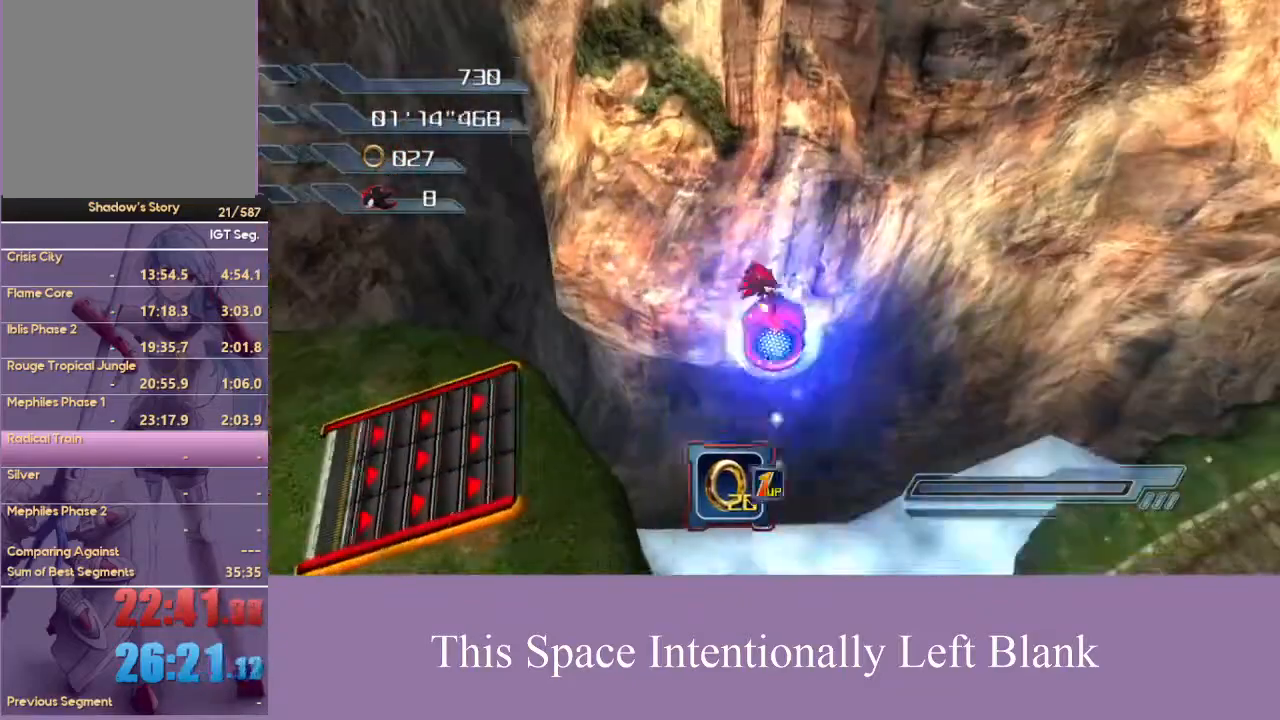
{"dt_ms": 500, "buttons": [], "left_stick": "up-right", "right_stick": "center", "events": [[33, "right_stick", "left"], [233, "right_stick", "center"], [400, "left_stick", "up-right"]]}
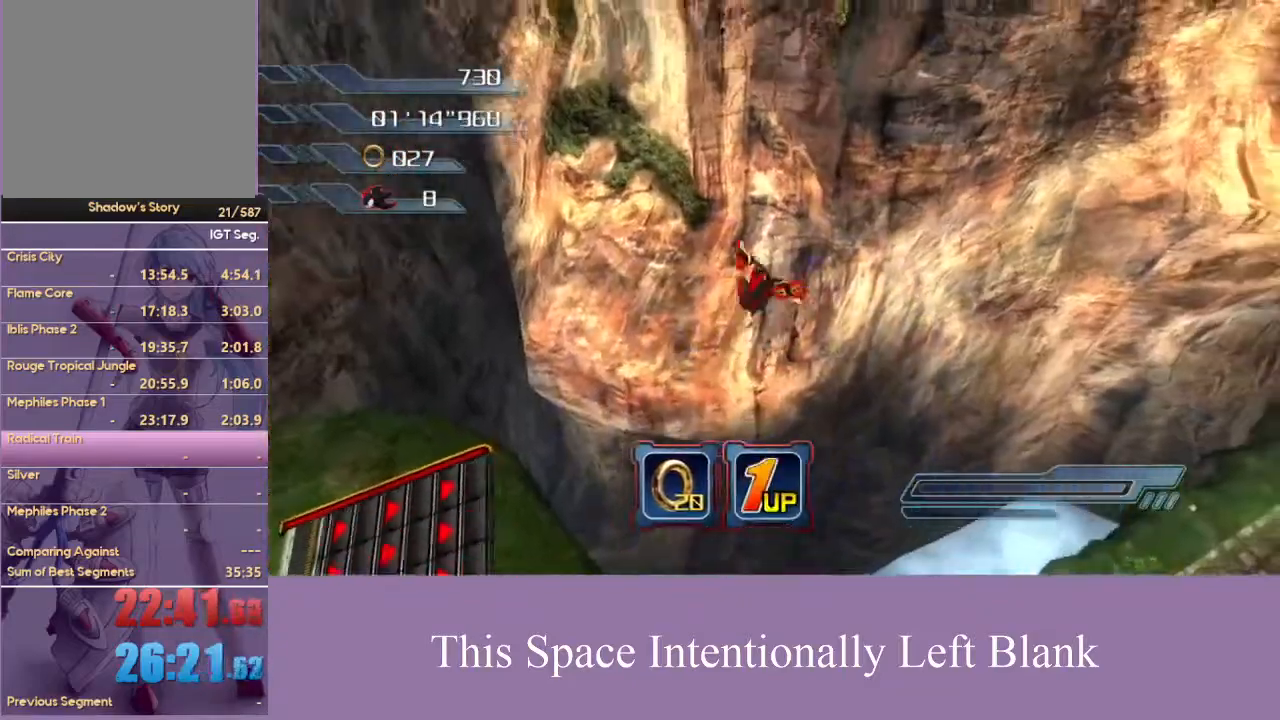
{"dt_ms": 500, "buttons": ["A"], "left_stick": "up-right", "right_stick": "center", "events": [[267, "A", "down"], [333, "A", "up"], [400, "A", "down"]]}
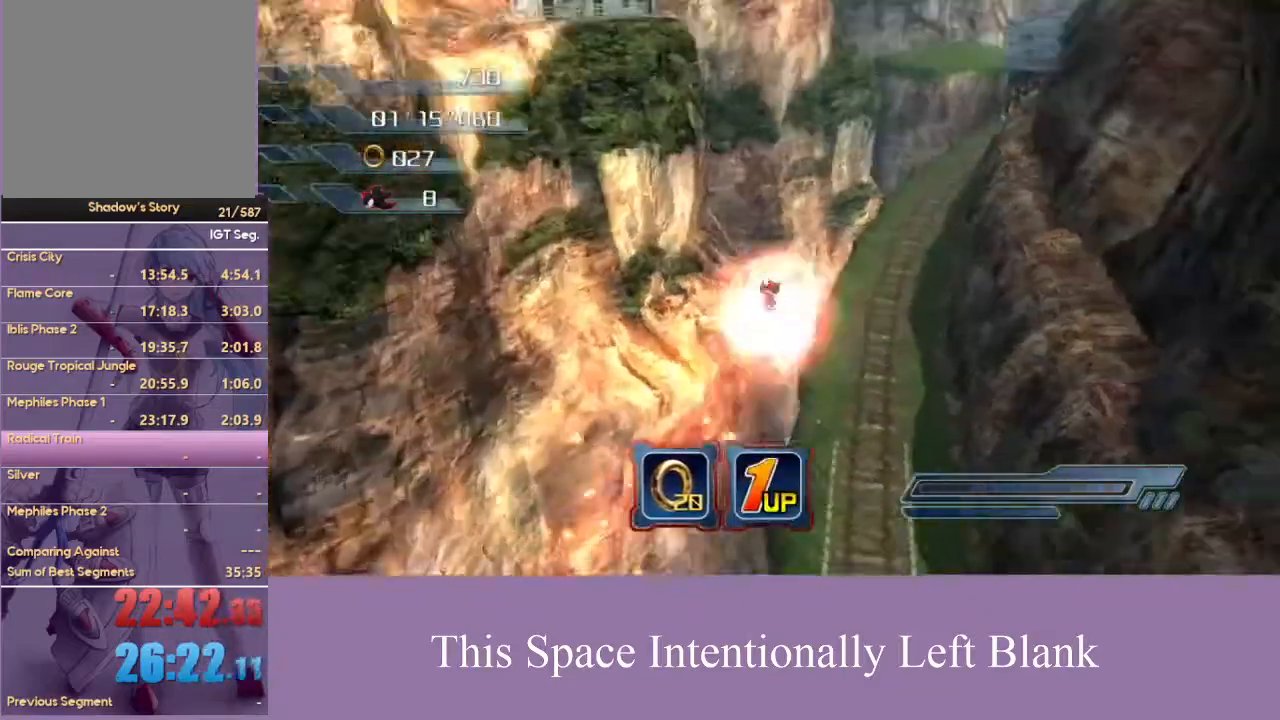
{"dt_ms": 500, "buttons": [], "left_stick": "up-right", "right_stick": "center", "events": [[33, "A", "up"]]}
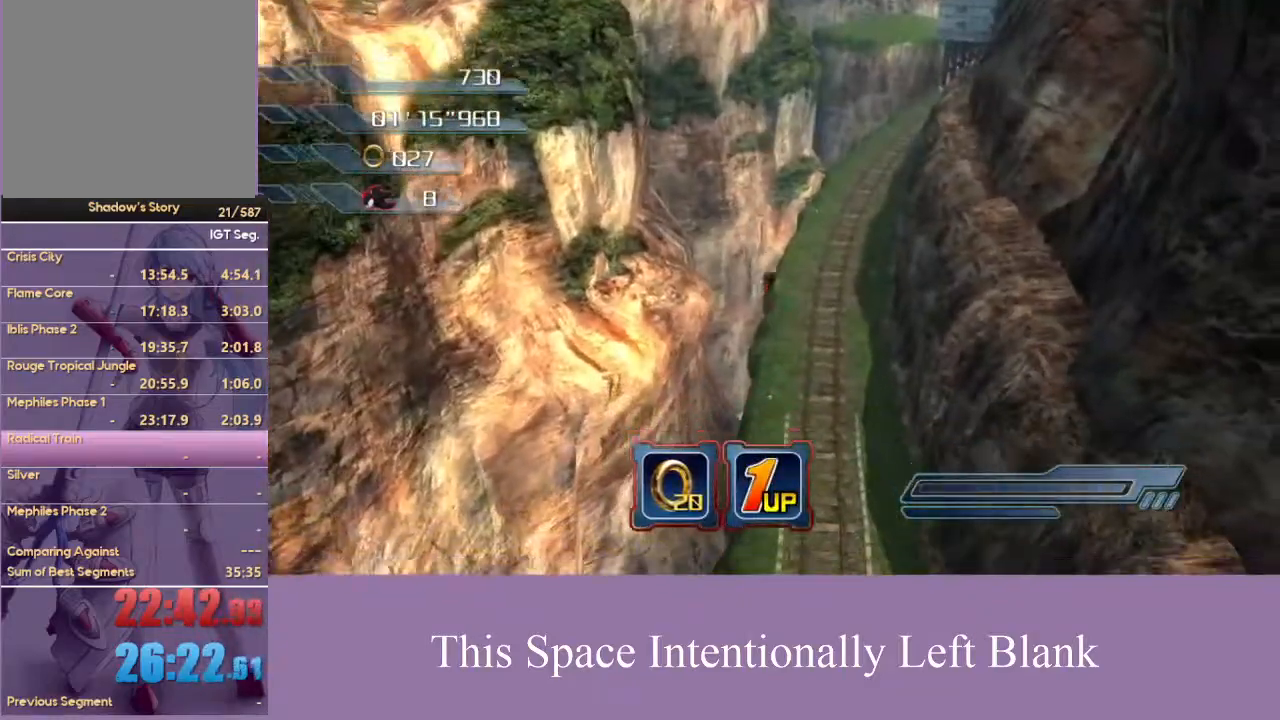
{"dt_ms": 500, "buttons": [], "left_stick": "up", "right_stick": "center", "events": [[467, "left_stick", "up"]]}
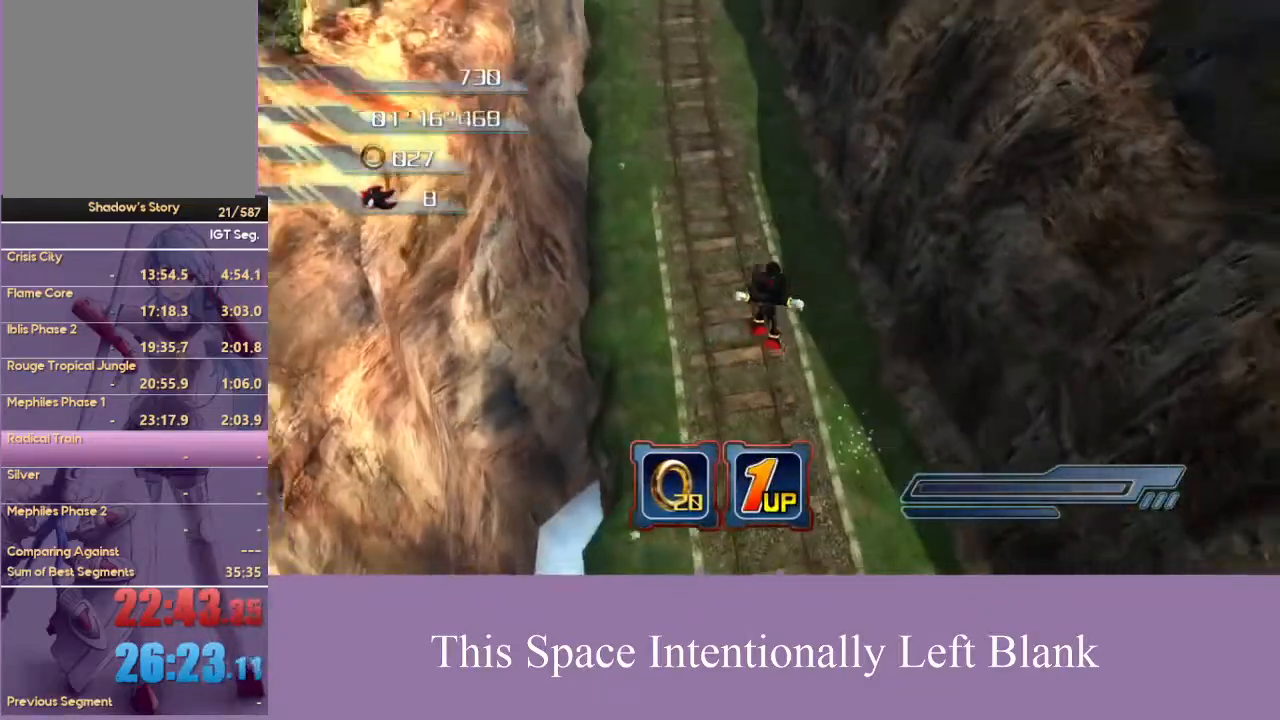
{"dt_ms": 500, "buttons": [], "left_stick": "up", "right_stick": "center", "events": []}
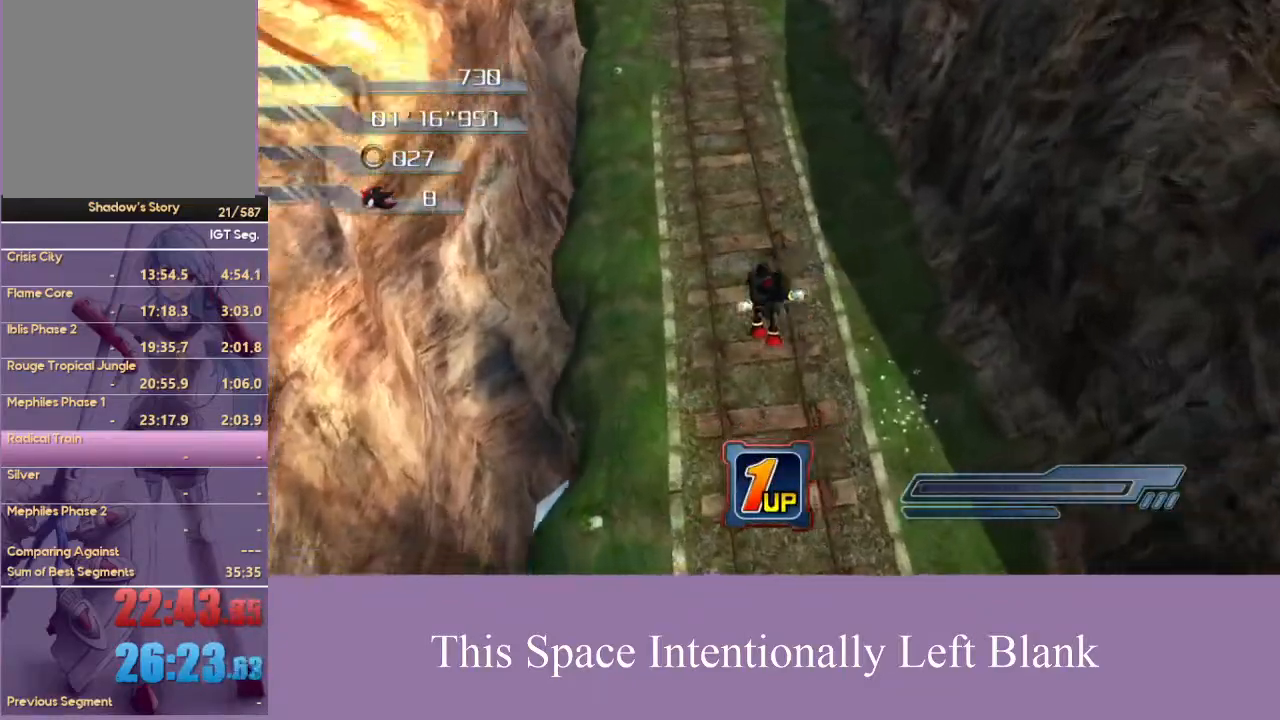
{"dt_ms": 500, "buttons": [], "left_stick": "up", "right_stick": "center", "events": []}
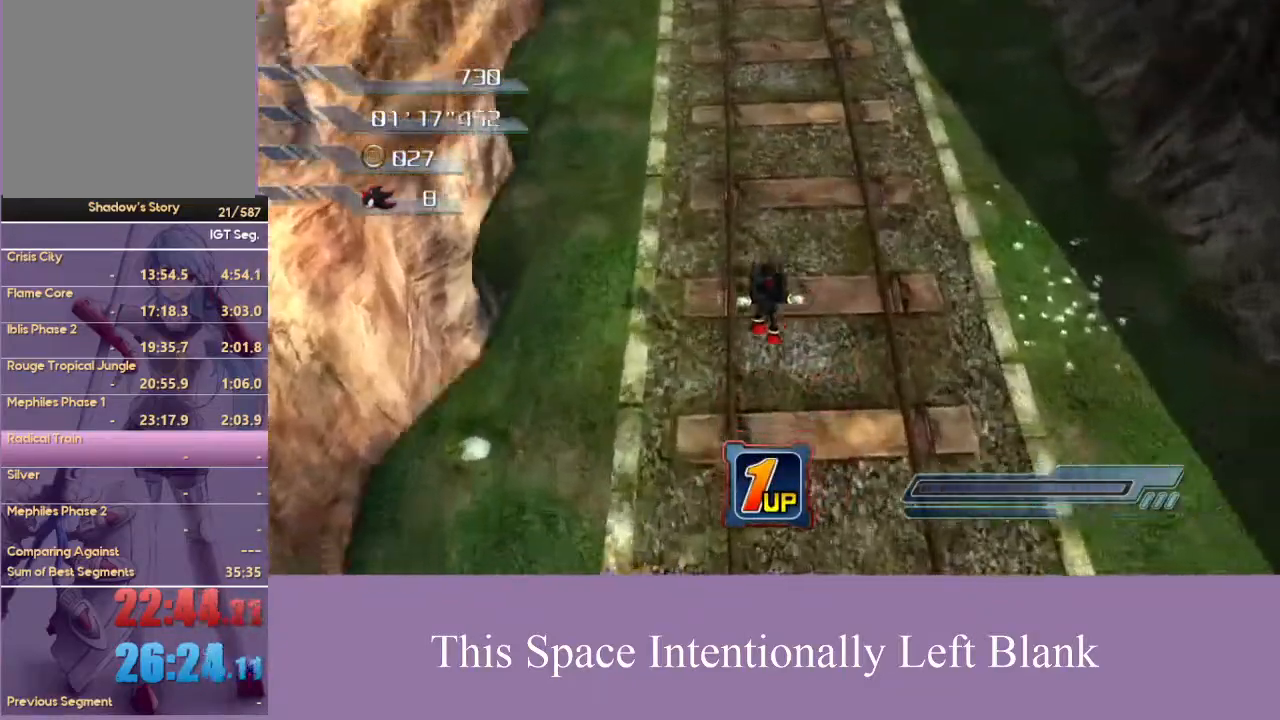
{"dt_ms": 500, "buttons": [], "left_stick": "center", "right_stick": "center", "events": [[333, "left_stick", "center"], [400, "A", "down"], [500, "A", "up"]]}
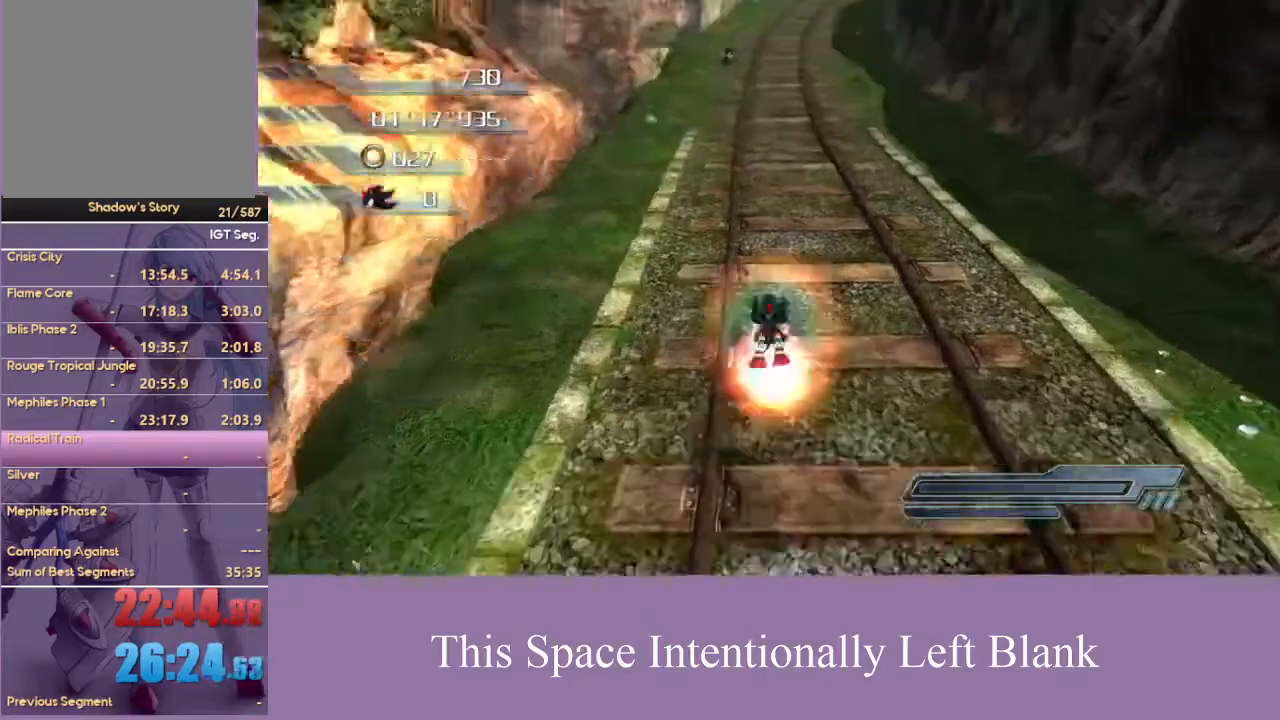
{"dt_ms": 500, "buttons": [], "left_stick": "up", "right_stick": "center", "events": [[300, "left_stick", "up"]]}
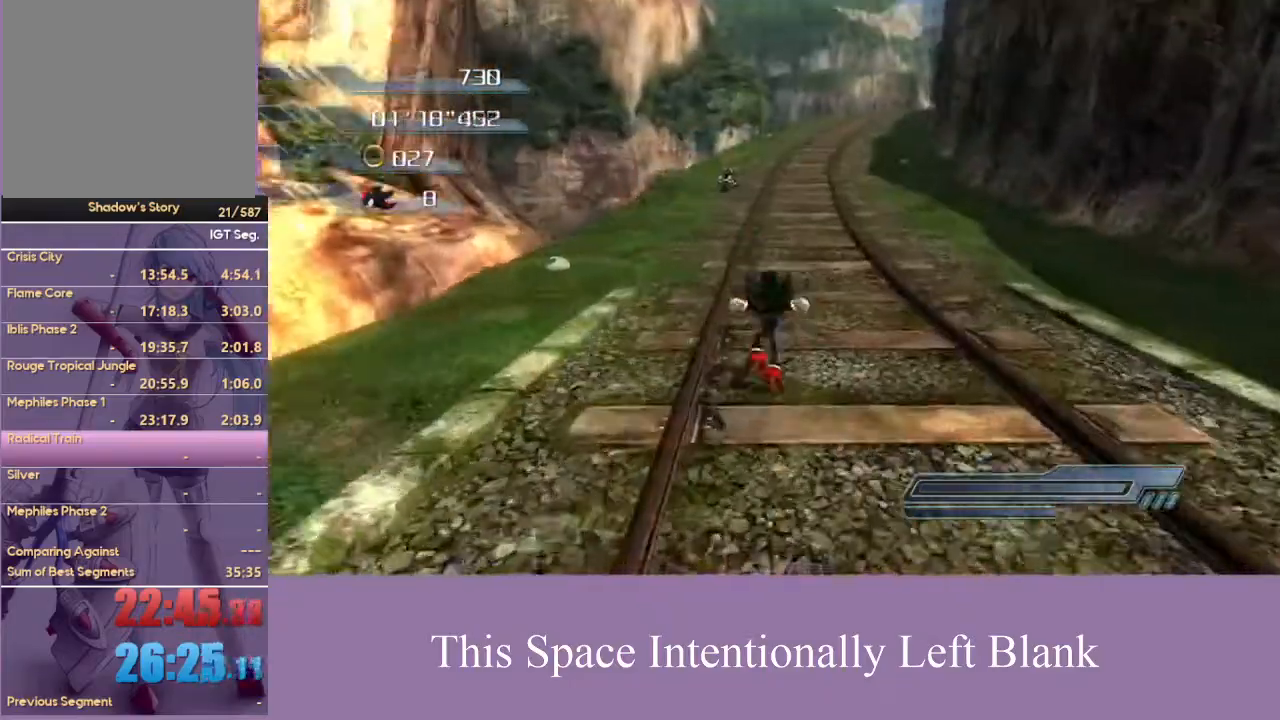
{"dt_ms": 500, "buttons": [], "left_stick": "center", "right_stick": "center", "events": [[133, "left_stick", "center"]]}
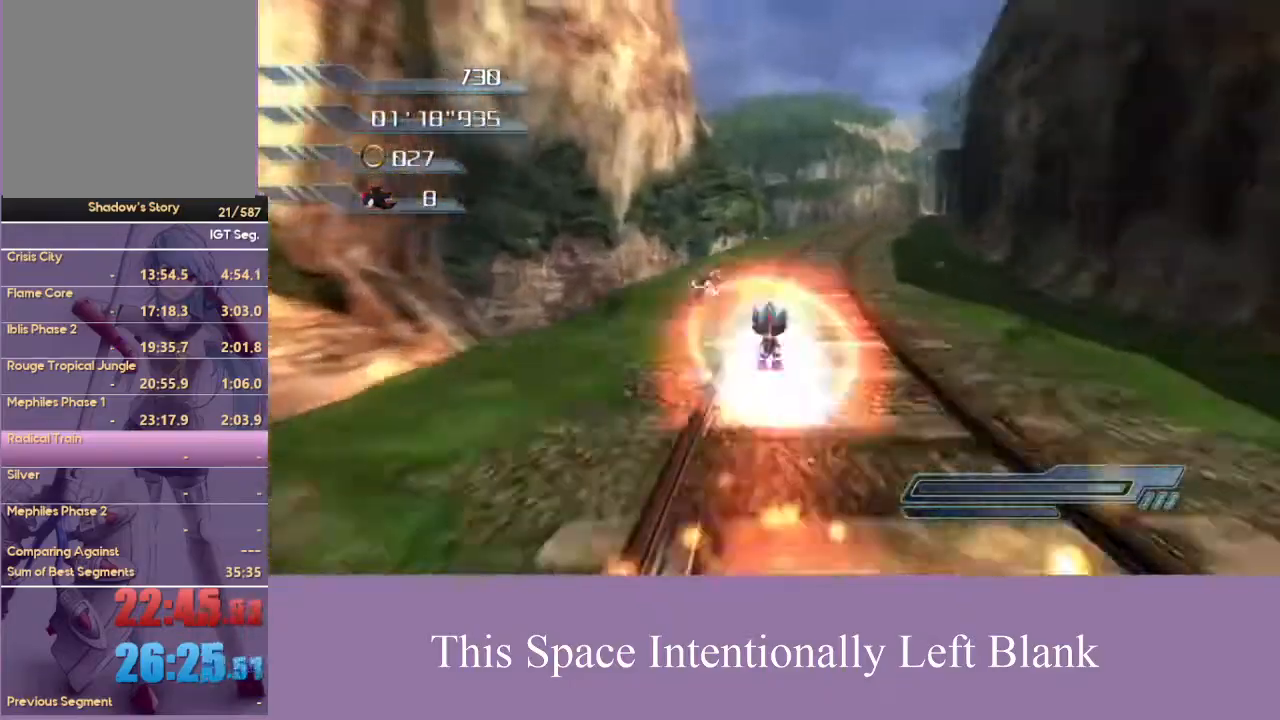
{"dt_ms": 500, "buttons": [], "left_stick": "up", "right_stick": "center", "events": [[133, "left_stick", "up-left"], [200, "A", "down"], [267, "A", "up"], [333, "left_stick", "up"]]}
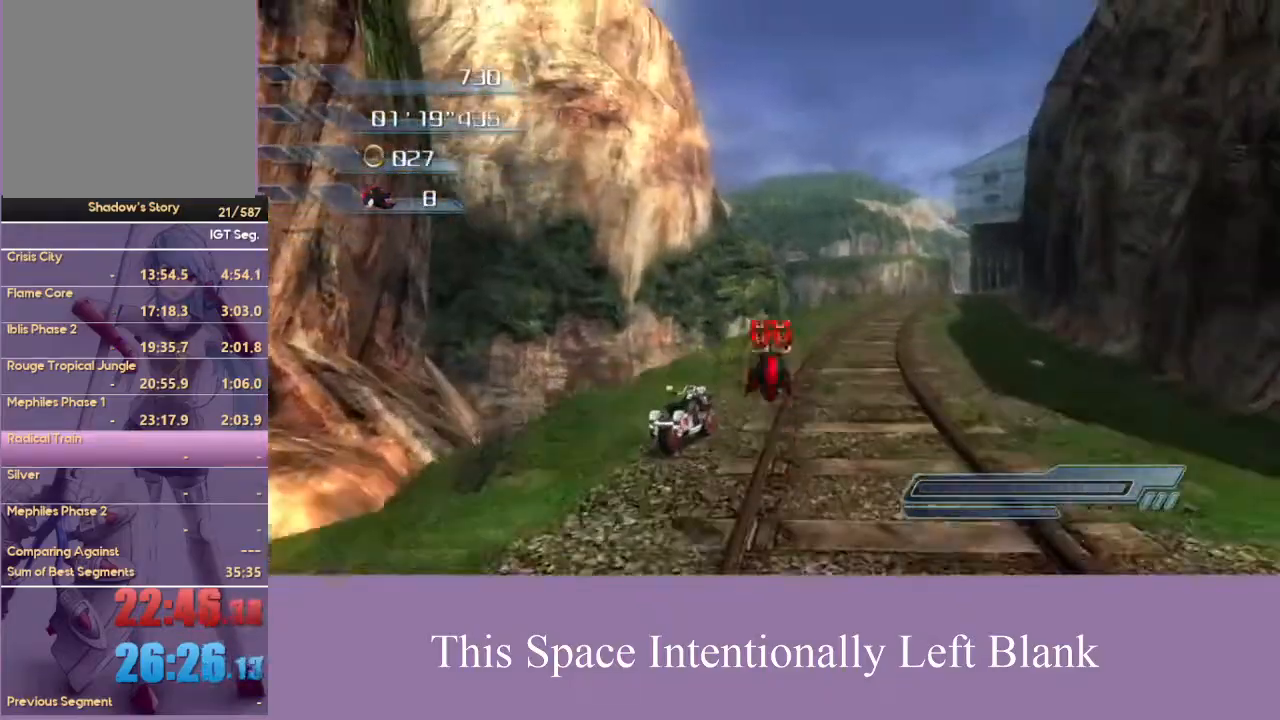
{"dt_ms": 500, "buttons": [], "left_stick": "up", "right_stick": "center", "events": []}
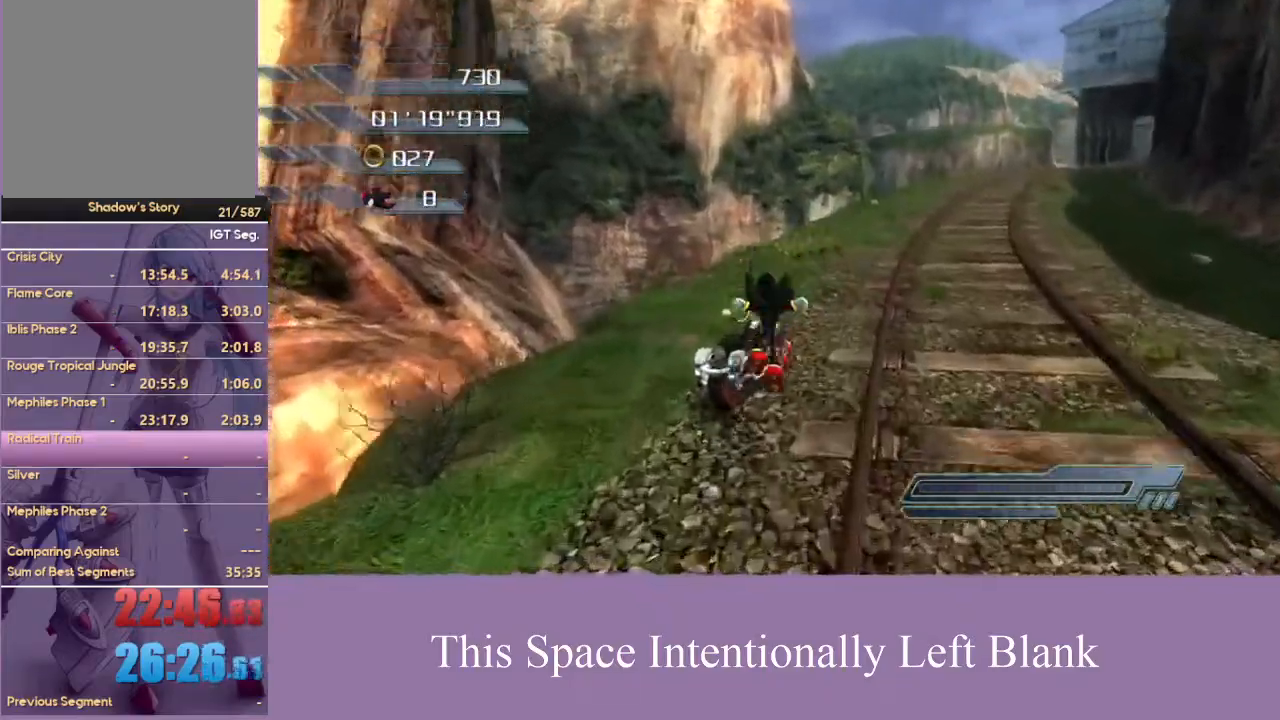
{"dt_ms": 1000, "buttons": ["A"], "left_stick": "center", "right_stick": "center", "events": [[100, "left_stick", "center"], [500, "right_stick", "left"], [700, "left_stick", "up-right"], [700, "right_stick", "center"], [767, "A", "down"], [833, "left_stick", "center"]]}
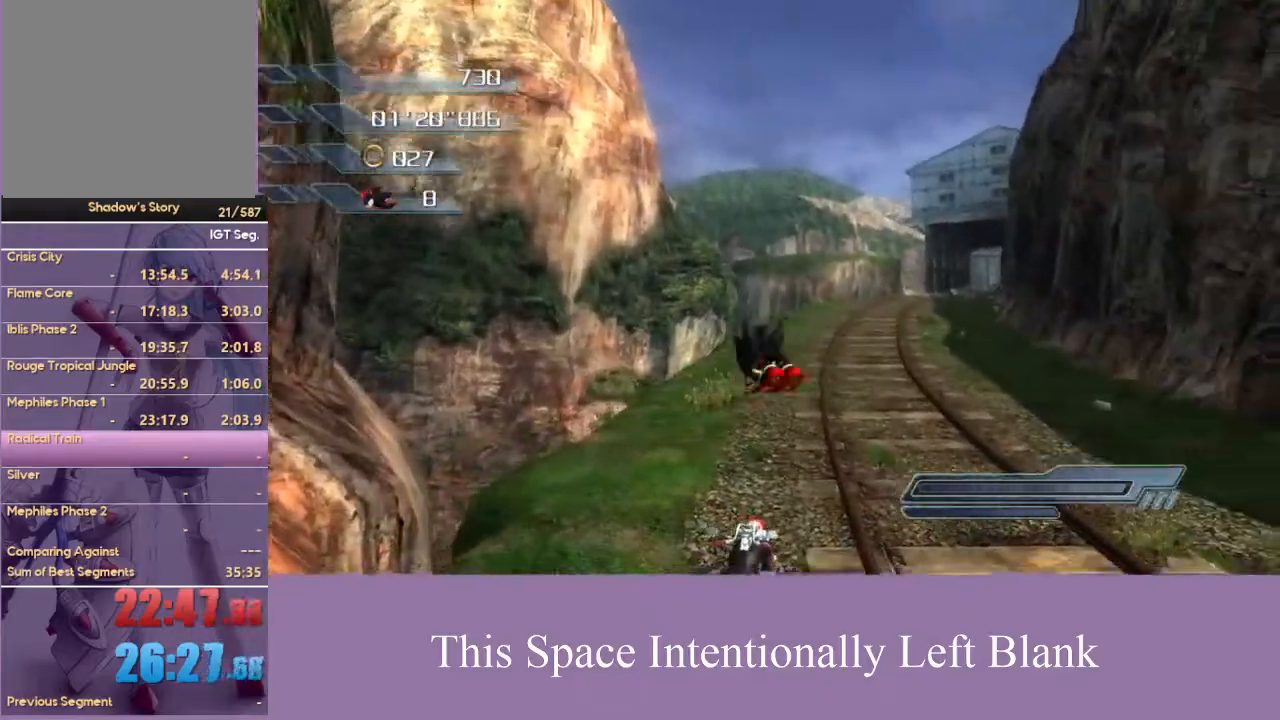
{"dt_ms": 500, "buttons": ["A"], "left_stick": "center", "right_stick": "center", "events": [[33, "A", "up"], [500, "A", "down"]]}
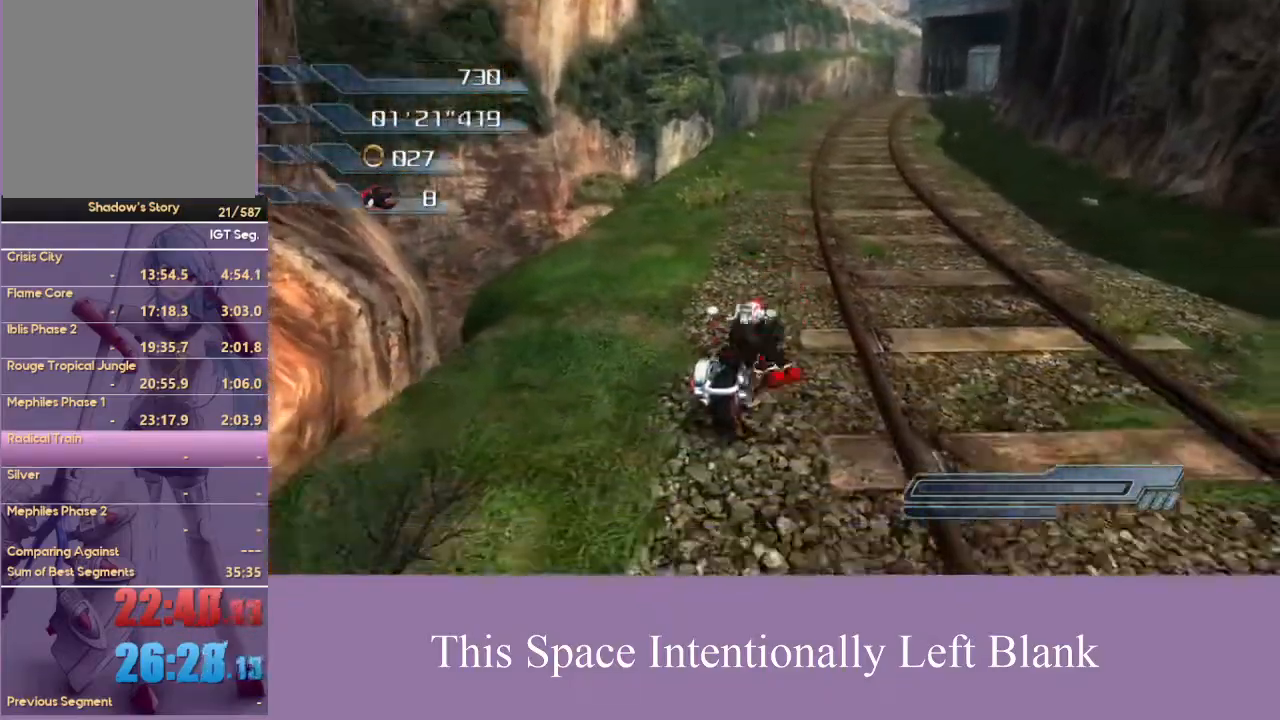
{"dt_ms": 500, "buttons": ["A"], "left_stick": "center", "right_stick": "center", "events": [[67, "A", "up"], [400, "A", "down"]]}
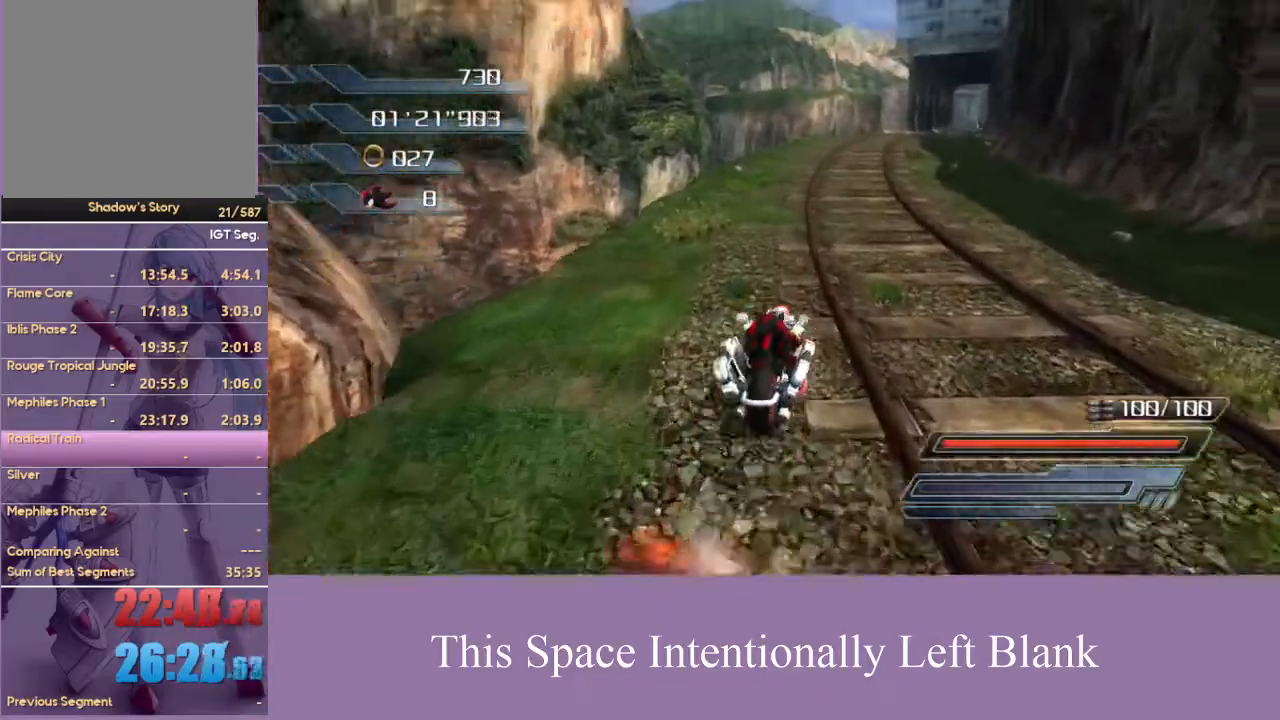
{"dt_ms": 500, "buttons": ["A"], "left_stick": "center", "right_stick": "center", "events": []}
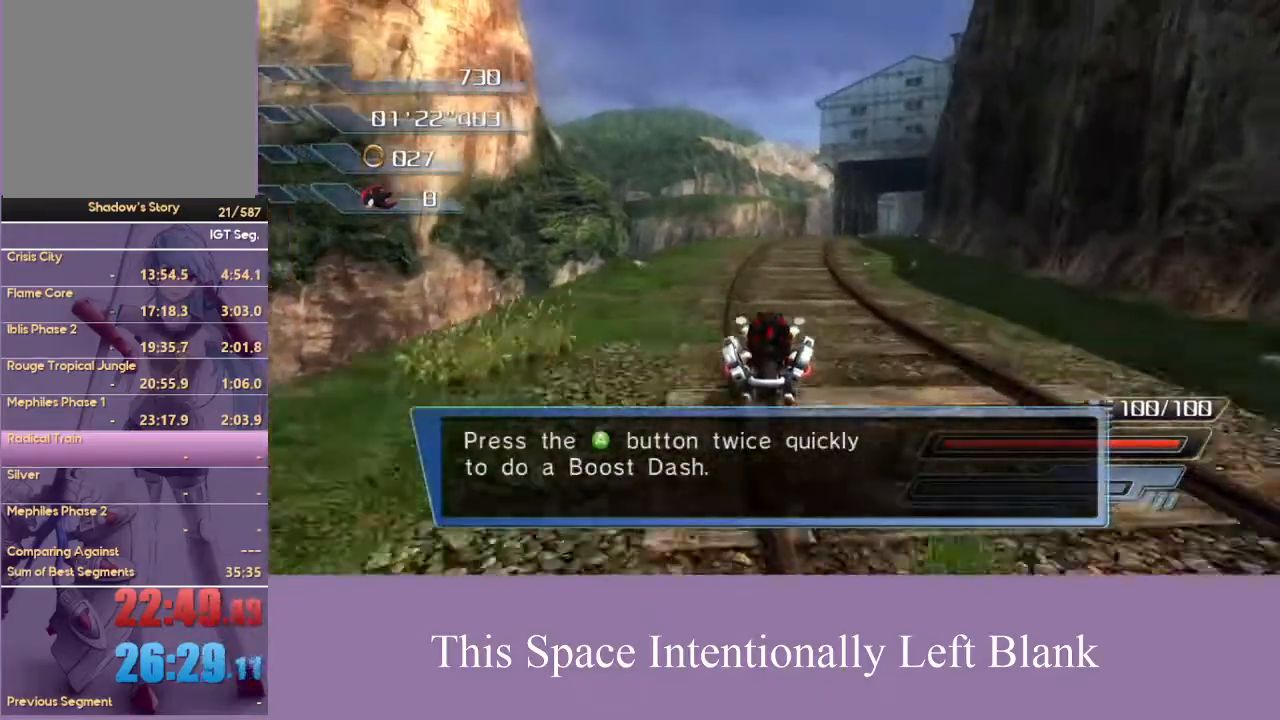
{"dt_ms": 500, "buttons": ["A"], "left_stick": "center", "right_stick": "center", "events": [[400, "left_stick", "right"], [467, "left_stick", "center"]]}
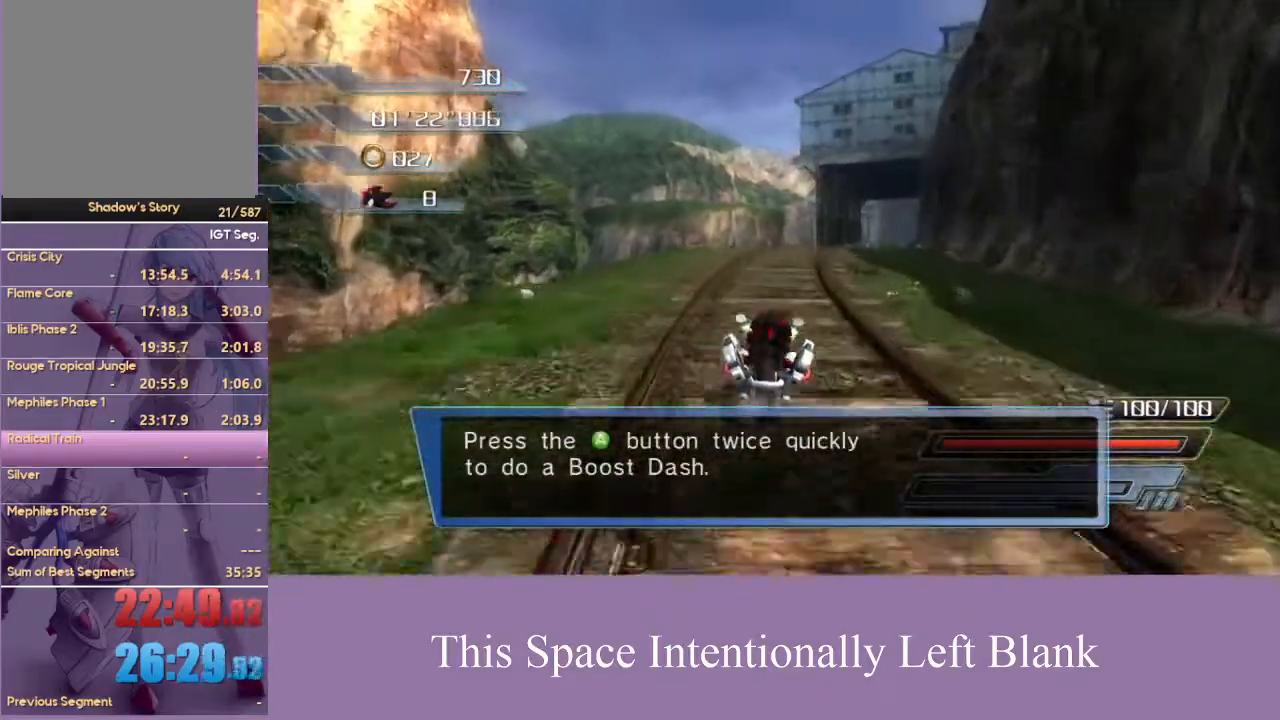
{"dt_ms": 500, "buttons": ["A"], "left_stick": "up-right", "right_stick": "center", "events": [[500, "left_stick", "up-right"]]}
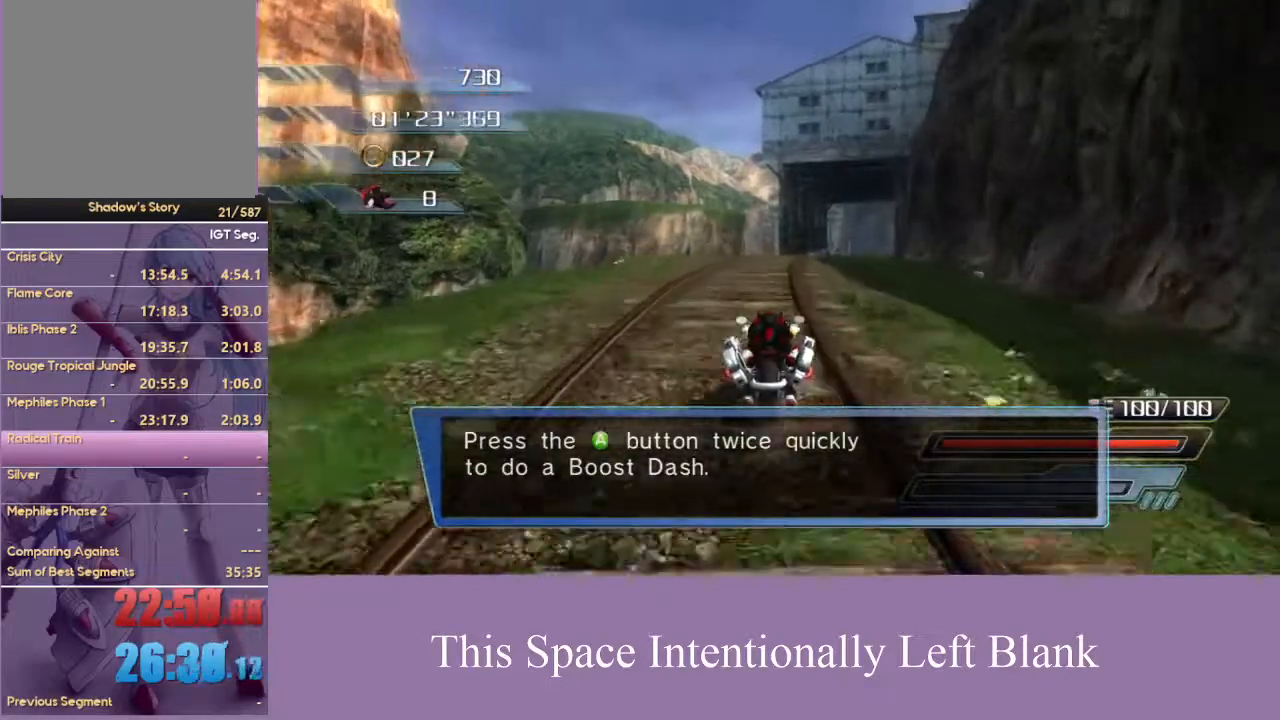
{"dt_ms": 500, "buttons": [], "left_stick": "center", "right_stick": "center", "events": [[100, "left_stick", "center"], [500, "A", "up"]]}
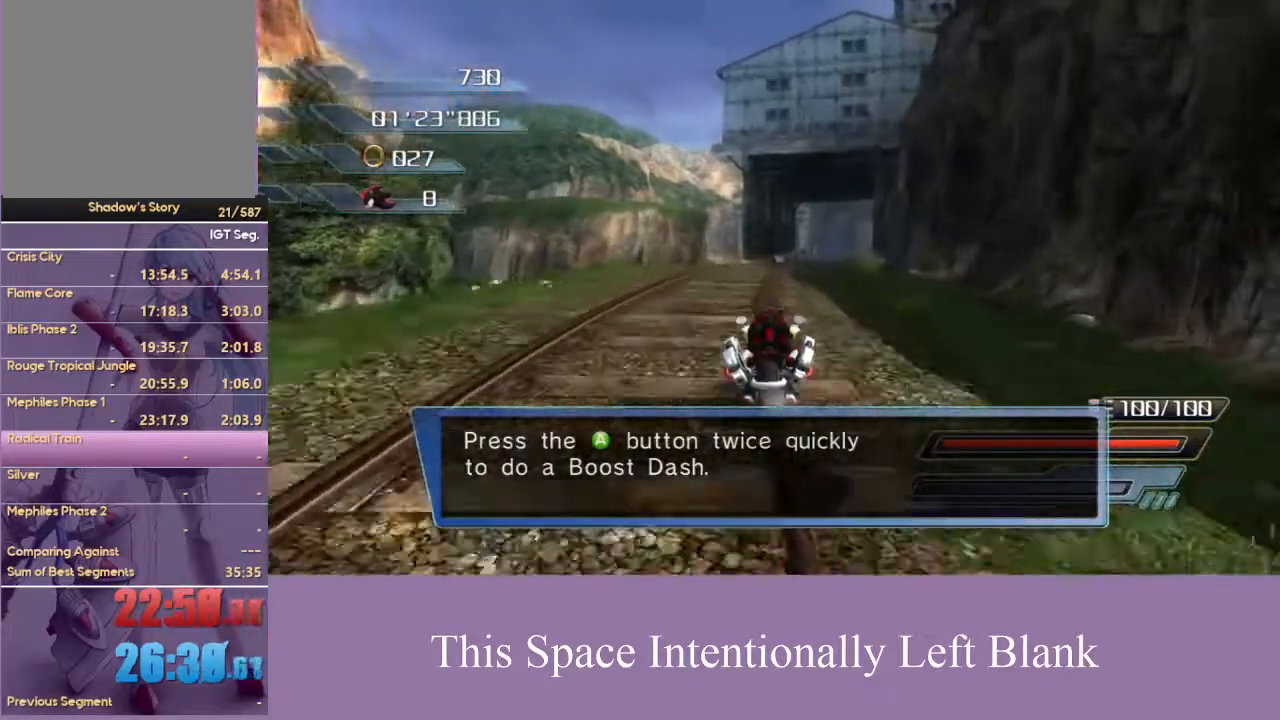
{"dt_ms": 500, "buttons": ["A"], "left_stick": "center", "right_stick": "center", "events": [[33, "A", "down"], [133, "A", "up"], [200, "A", "down"], [233, "left_stick", "right"], [267, "A", "up"], [333, "A", "down"], [367, "left_stick", "center"]]}
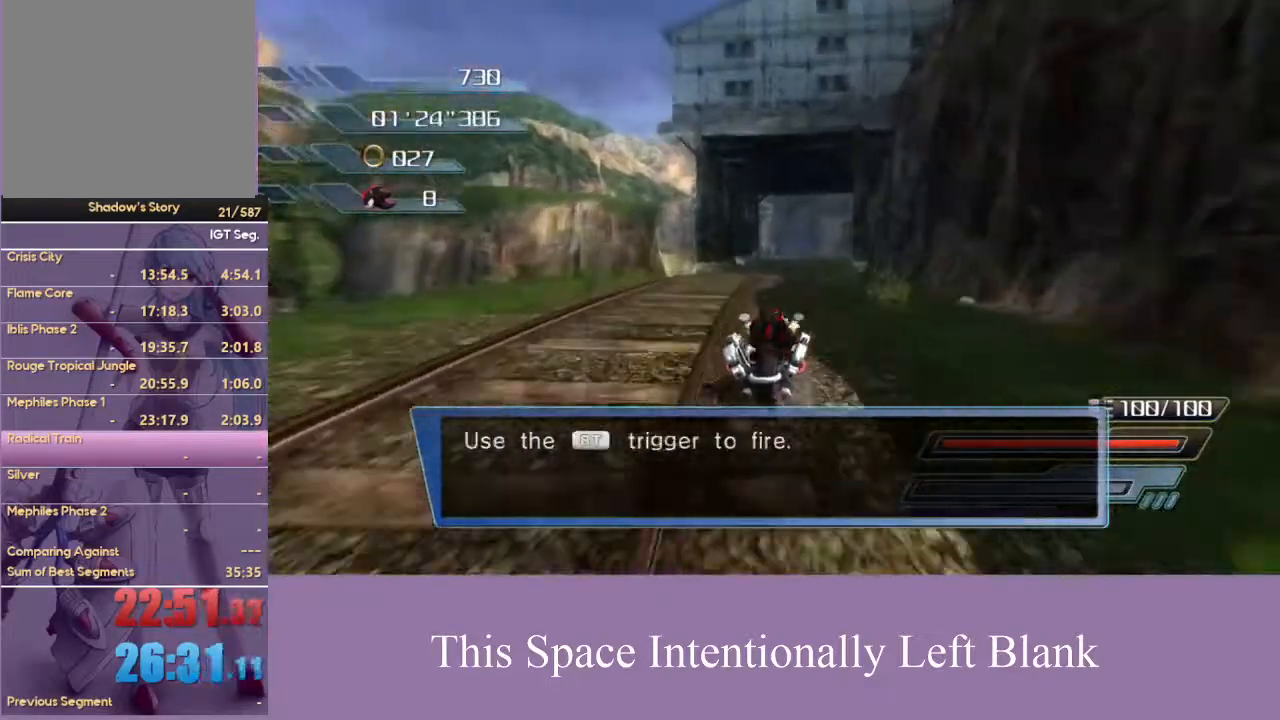
{"dt_ms": 500, "buttons": ["A"], "left_stick": "center", "right_stick": "center", "events": [[333, "left_stick", "left"], [433, "left_stick", "center"]]}
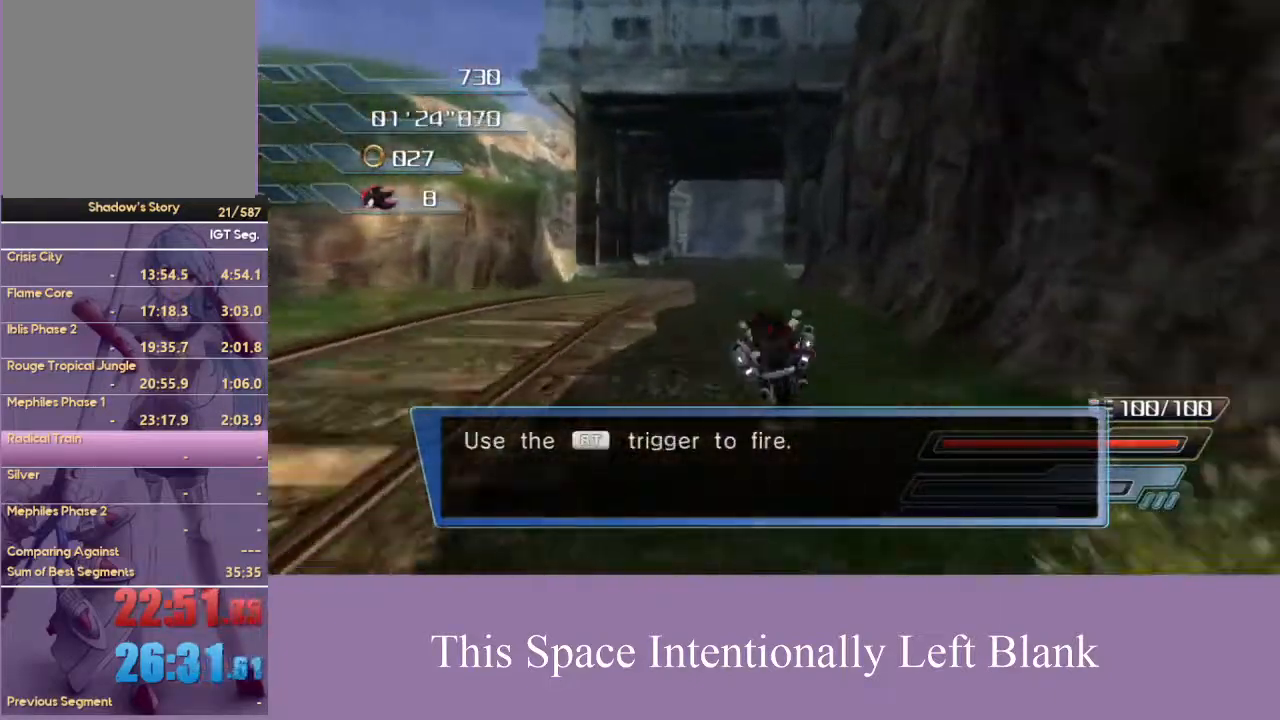
{"dt_ms": 500, "buttons": ["A"], "left_stick": "center", "right_stick": "center", "events": []}
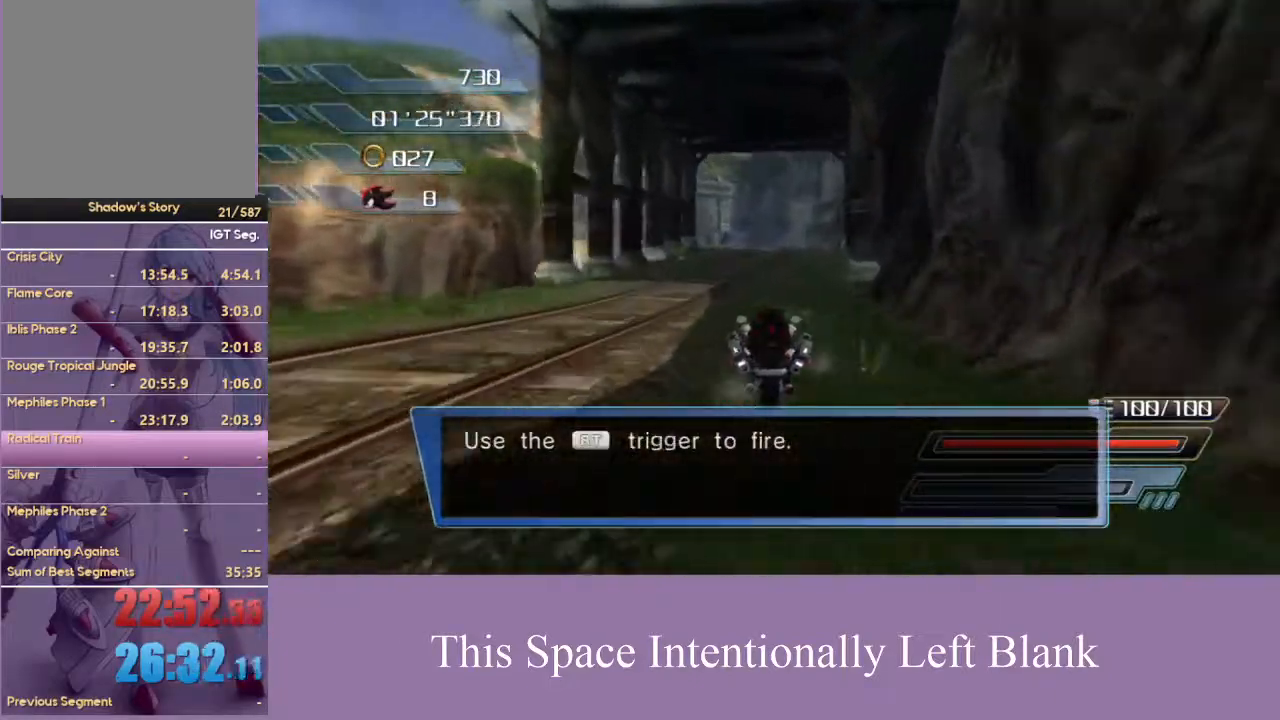
{"dt_ms": 500, "buttons": [], "left_stick": "center", "right_stick": "center", "events": [[33, "left_stick", "right"], [100, "A", "up"], [133, "left_stick", "center"], [167, "A", "down"], [233, "A", "up"], [300, "A", "down"], [367, "A", "up"], [433, "A", "down"], [500, "A", "up"]]}
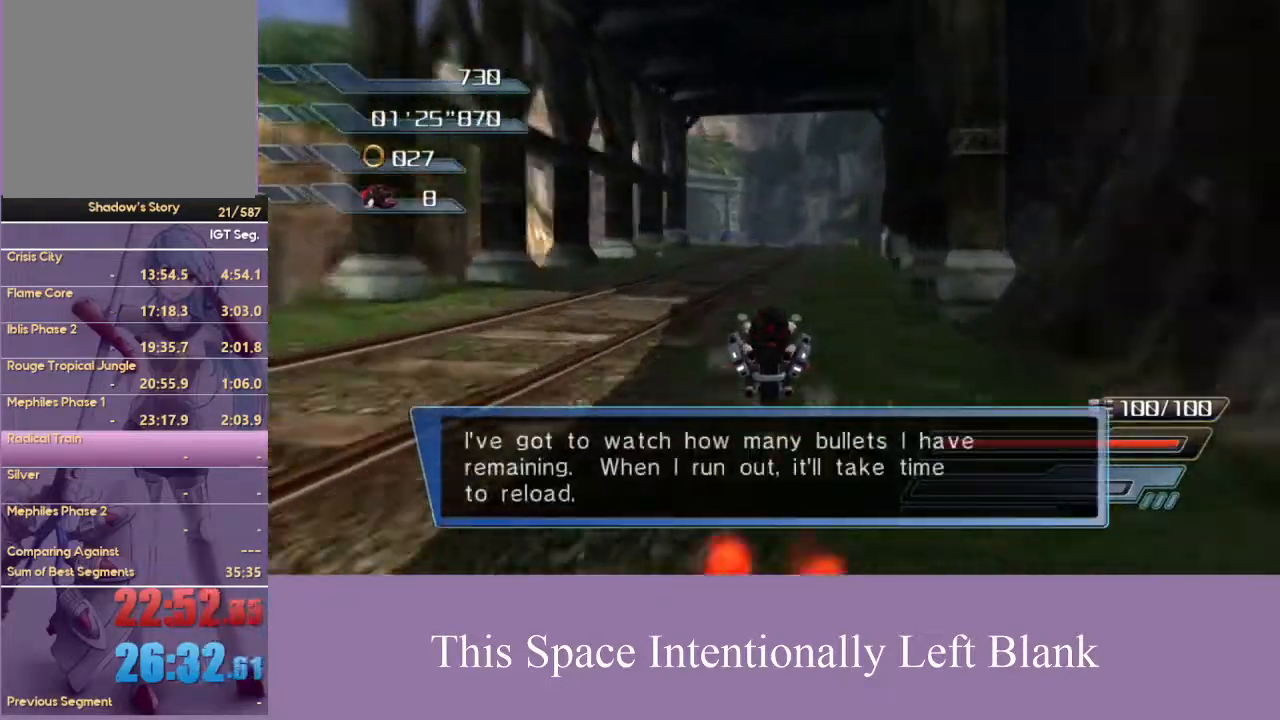
{"dt_ms": 500, "buttons": ["A"], "left_stick": "center", "right_stick": "center", "events": [[67, "A", "down"], [167, "A", "up"], [233, "A", "down"], [300, "A", "up"], [367, "A", "down"], [433, "A", "up"], [500, "A", "down"]]}